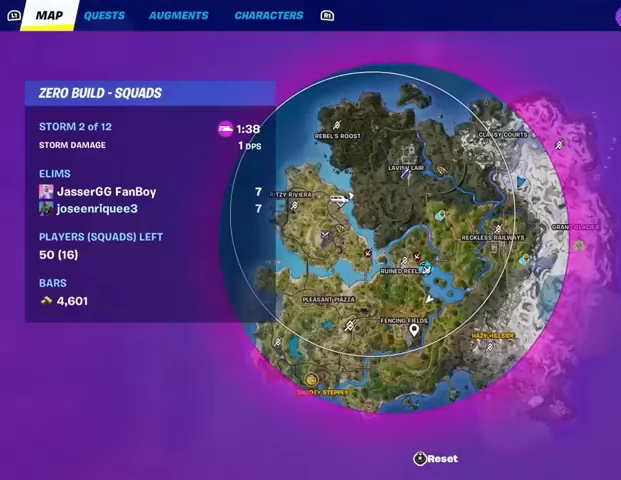
Gameplay with a controller (PlayStation layout); each line is a JSON object with the inputs held at the frame after it. "events" lists button and stick changes between this image and that frame as [ms after this image, input, new state], when the widget could be followed in between.
{"buttons": [], "left_stick": "center", "right_stick": "center", "events": []}
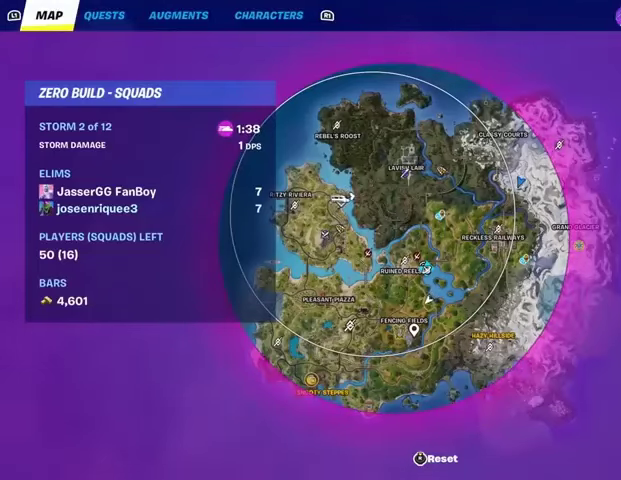
{"buttons": [], "left_stick": "center", "right_stick": "center", "events": [[133, "CIRCLE", "down"], [200, "CIRCLE", "up"]]}
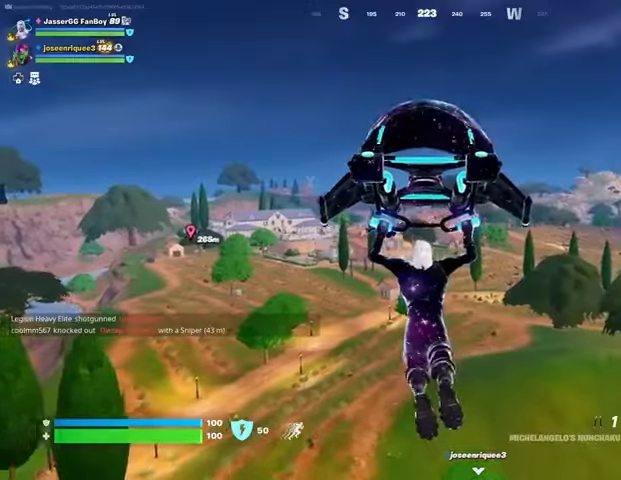
{"buttons": [], "left_stick": "center", "right_stick": "center", "events": []}
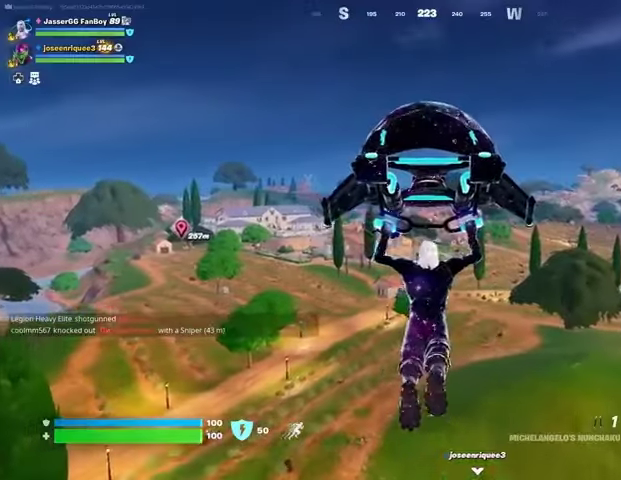
{"buttons": [], "left_stick": "up-right", "right_stick": "center", "events": [[67, "right_stick", "left"], [233, "right_stick", "center"], [433, "left_stick", "up-right"]]}
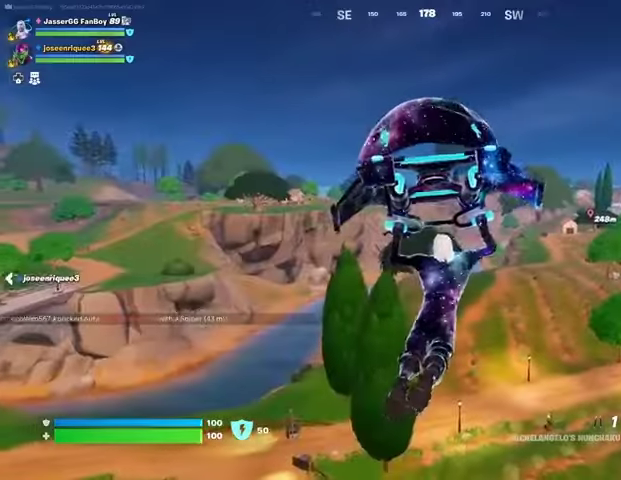
{"buttons": [], "left_stick": "up-right", "right_stick": "center", "events": [[300, "right_stick", "left"], [433, "right_stick", "center"]]}
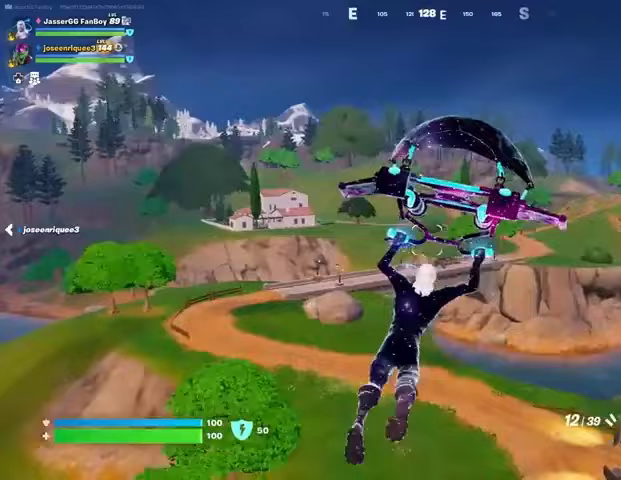
{"buttons": [], "left_stick": "up-right", "right_stick": "right", "events": [[400, "right_stick", "right"]]}
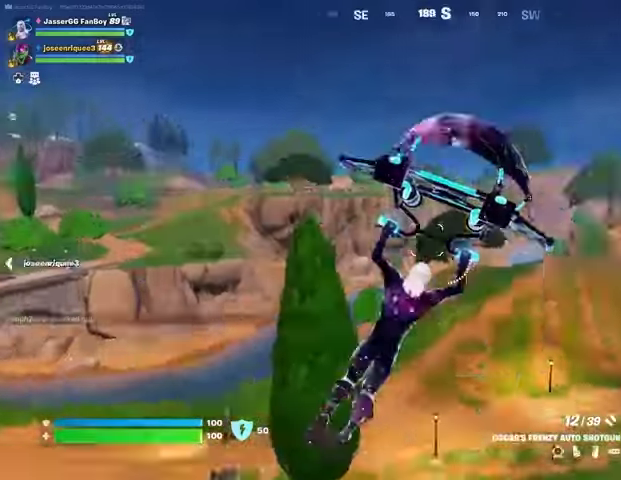
{"buttons": [], "left_stick": "up", "right_stick": "center", "events": [[100, "right_stick", "center"], [233, "left_stick", "up"], [267, "right_stick", "right"], [400, "right_stick", "center"]]}
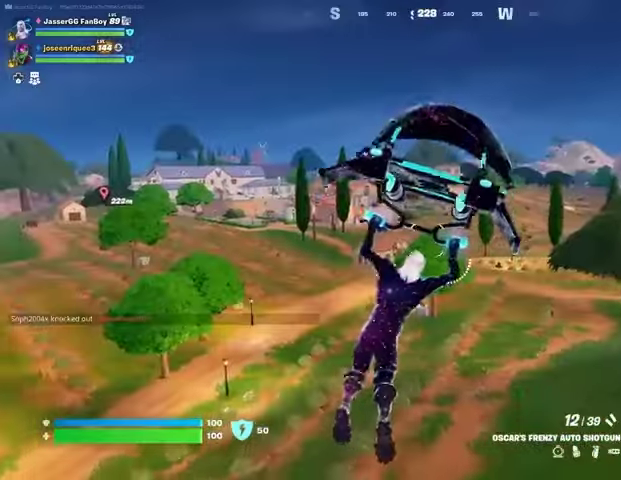
{"buttons": [], "left_stick": "up", "right_stick": "center", "events": []}
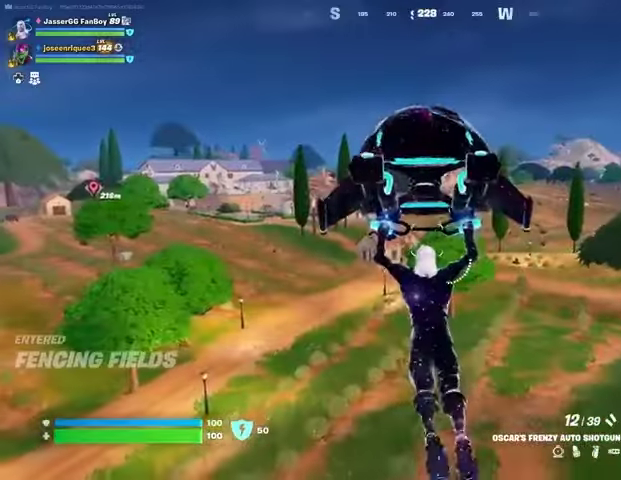
{"buttons": [], "left_stick": "up", "right_stick": "center", "events": [[133, "right_stick", "left"], [233, "right_stick", "center"]]}
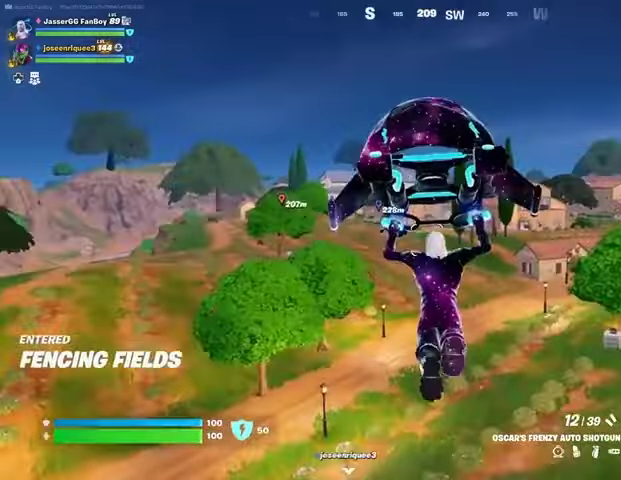
{"buttons": [], "left_stick": "up", "right_stick": "center", "events": []}
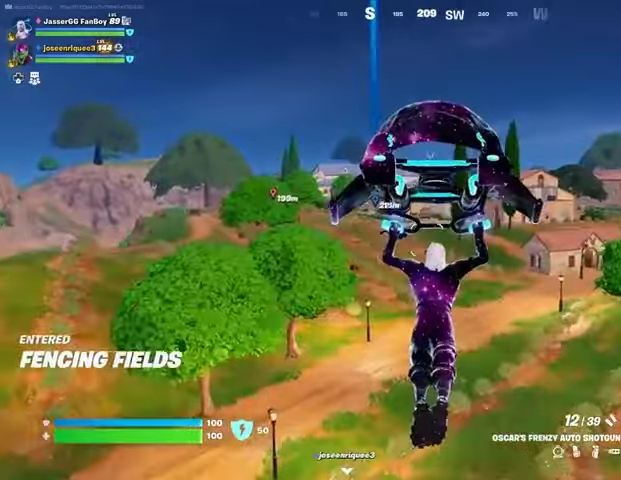
{"buttons": [], "left_stick": "up", "right_stick": "center", "events": []}
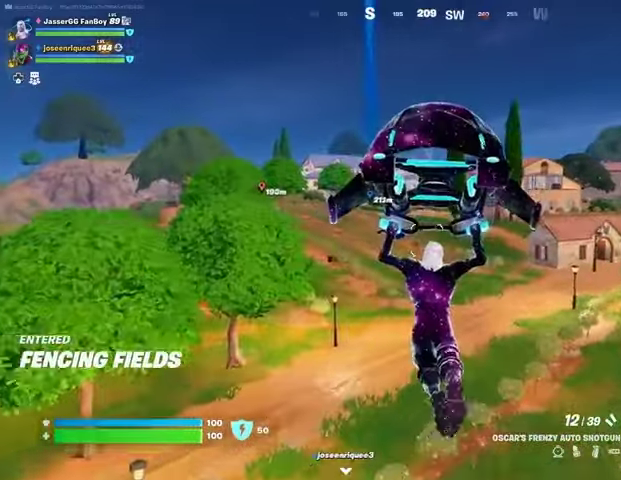
{"buttons": [], "left_stick": "up", "right_stick": "center", "events": [[433, "right_stick", "up-right"], [500, "right_stick", "center"]]}
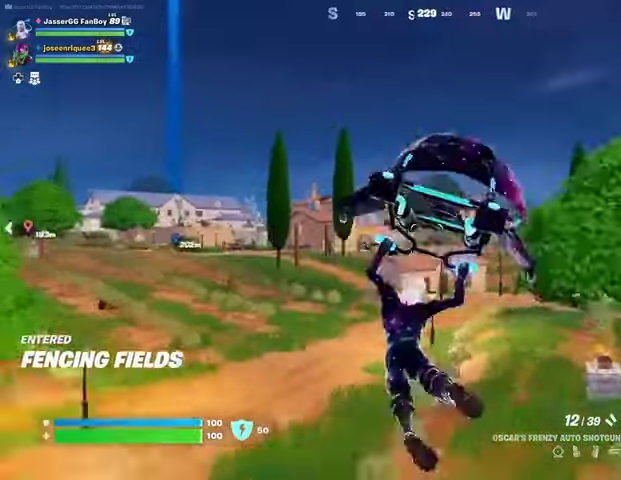
{"buttons": [], "left_stick": "up", "right_stick": "left", "events": [[500, "right_stick", "left"]]}
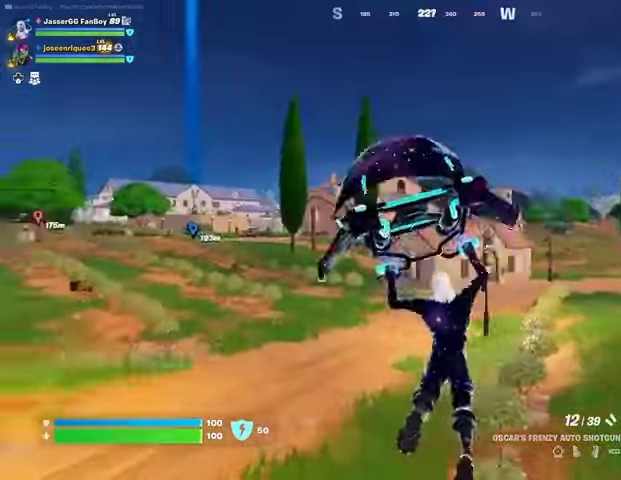
{"buttons": [], "left_stick": "up", "right_stick": "center", "events": [[67, "right_stick", "center"], [200, "R1", "down"], [300, "R1", "up"], [400, "R3", "down"], [467, "R3", "up"]]}
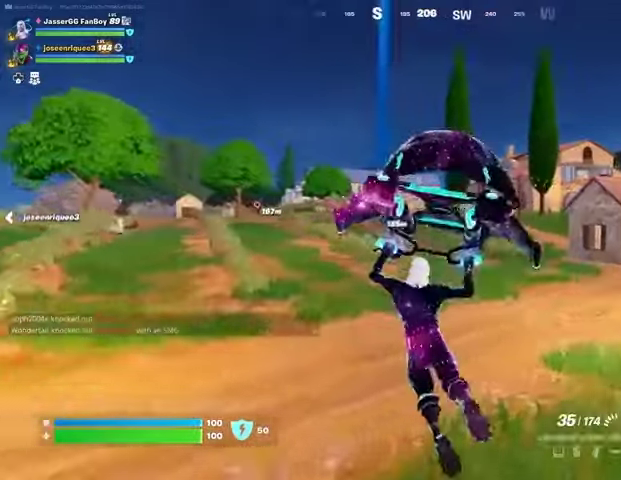
{"buttons": [], "left_stick": "up", "right_stick": "center", "events": []}
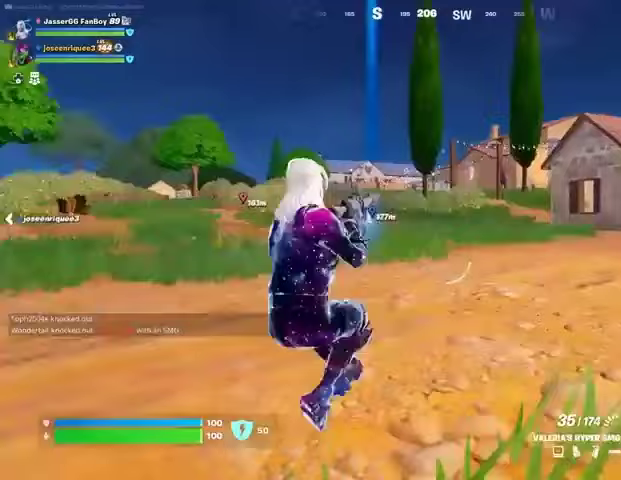
{"buttons": [], "left_stick": "up", "right_stick": "center", "events": [[100, "CROSS", "down"], [133, "SQUARE", "down"], [133, "left_stick", "center"], [167, "CROSS", "up"], [200, "SQUARE", "up"], [400, "left_stick", "up"]]}
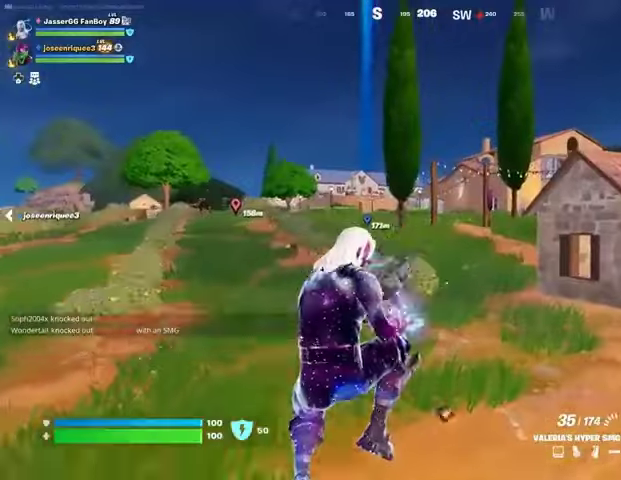
{"buttons": [], "left_stick": "up", "right_stick": "center", "events": [[133, "R3", "down"], [200, "R3", "up"], [400, "DPAD_RIGHT", "down"], [500, "DPAD_RIGHT", "up"]]}
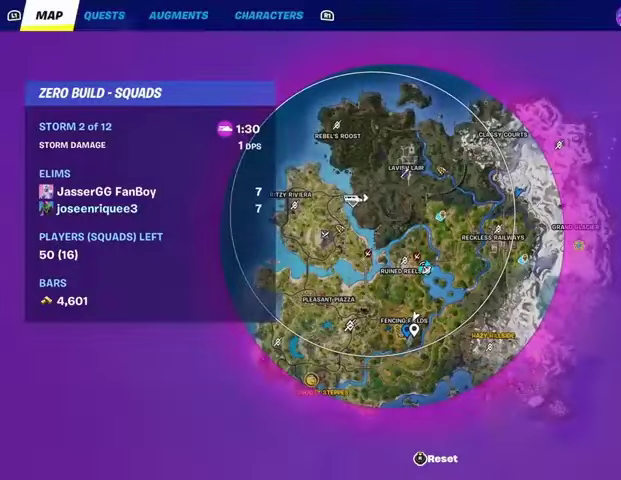
{"buttons": [], "left_stick": "up", "right_stick": "center", "events": []}
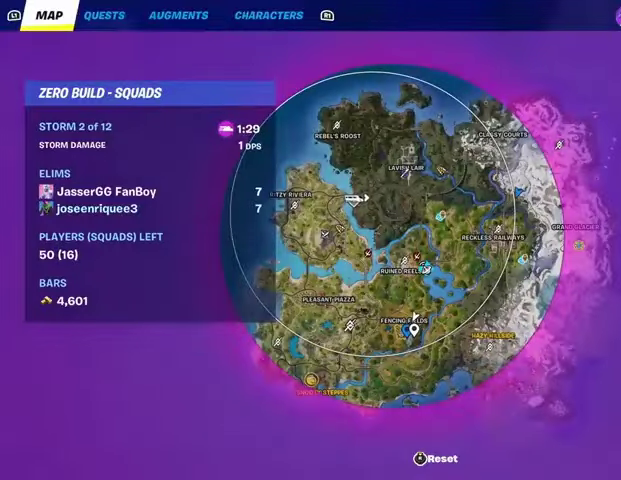
{"buttons": [], "left_stick": "up", "right_stick": "center", "events": []}
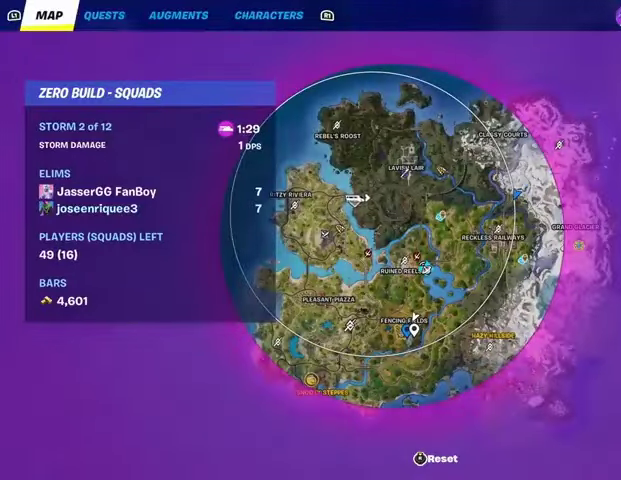
{"buttons": ["CIRCLE"], "left_stick": "up", "right_stick": "center", "events": [[467, "CIRCLE", "down"]]}
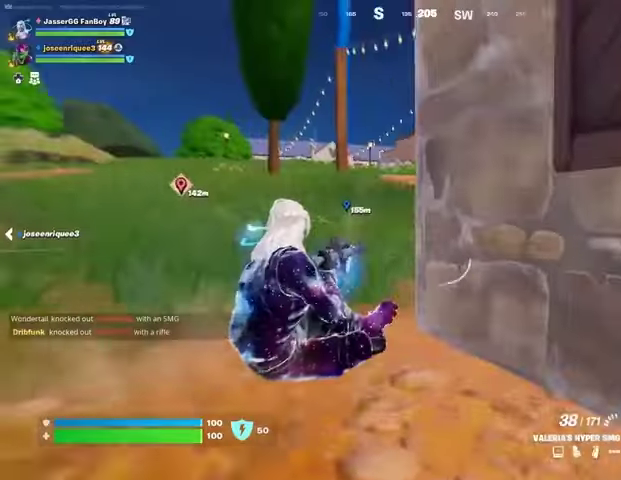
{"buttons": [], "left_stick": "up-left", "right_stick": "right", "events": [[33, "CIRCLE", "up"], [233, "L3", "down"], [233, "left_stick", "up-left"], [367, "L3", "up"], [433, "right_stick", "right"]]}
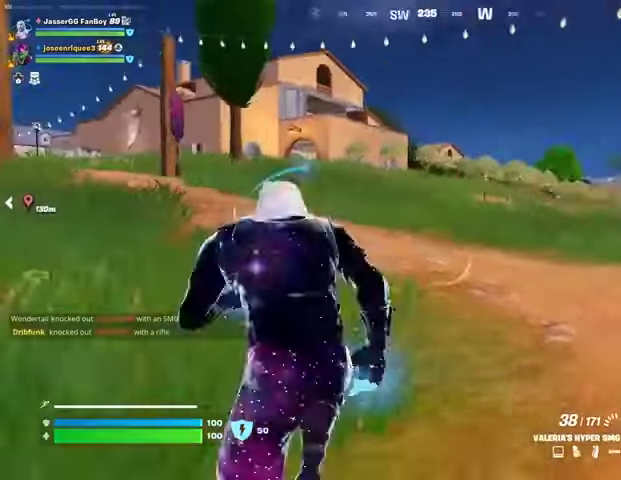
{"buttons": [], "left_stick": "up-right", "right_stick": "center", "events": [[33, "right_stick", "center"], [67, "L1", "down"], [167, "L1", "up"], [300, "right_stick", "left"], [333, "left_stick", "up-right"], [400, "right_stick", "center"]]}
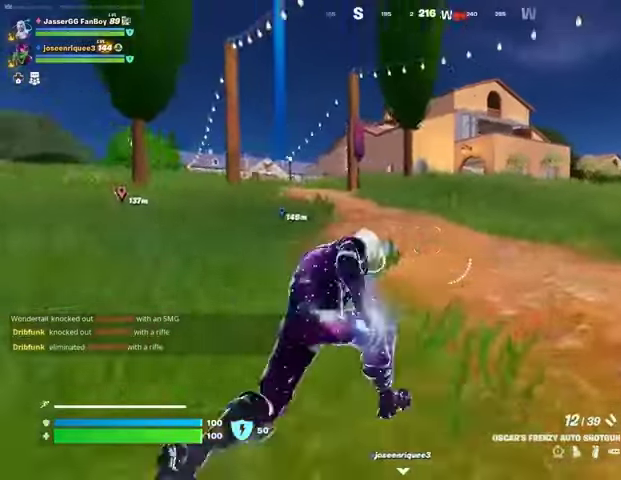
{"buttons": [], "left_stick": "up-right", "right_stick": "center", "events": []}
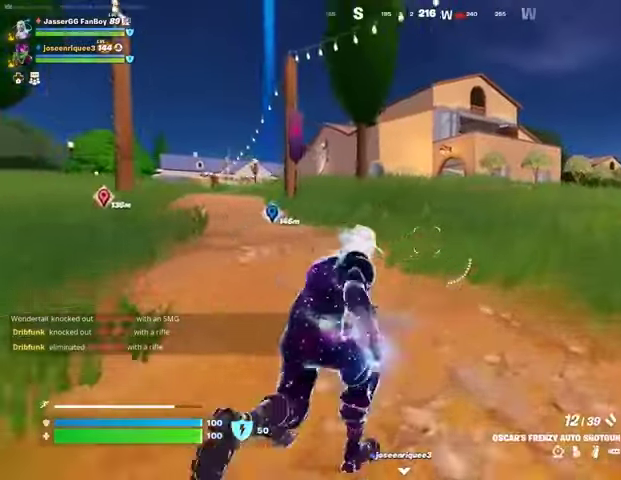
{"buttons": [], "left_stick": "up-right", "right_stick": "center", "events": [[100, "L1", "down"], [167, "L1", "up"]]}
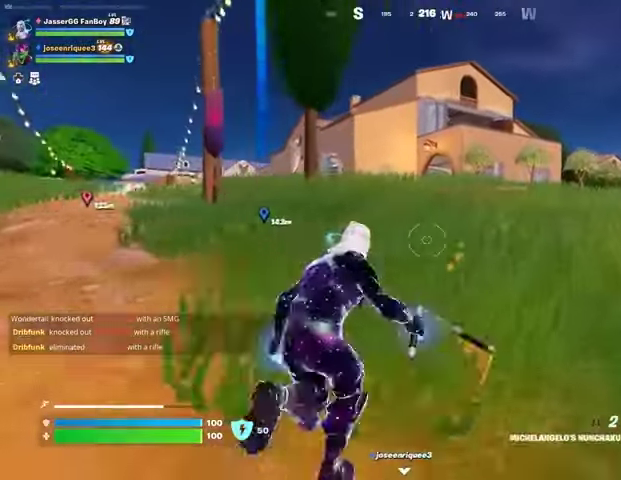
{"buttons": [], "left_stick": "up", "right_stick": "up", "events": [[200, "CROSS", "down"], [300, "CROSS", "up"], [333, "left_stick", "up"], [500, "right_stick", "up"]]}
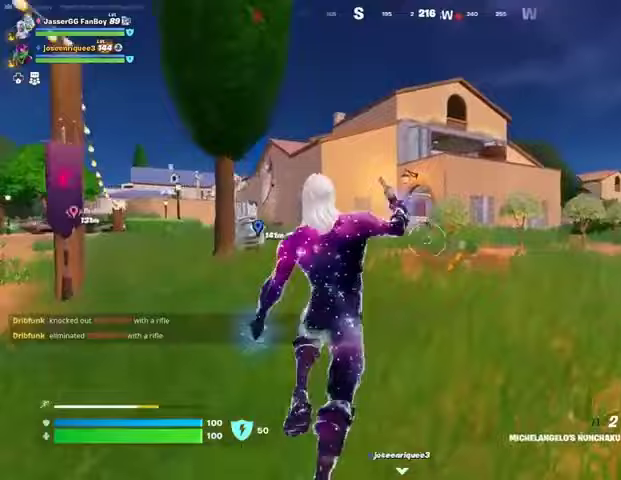
{"buttons": [], "left_stick": "up", "right_stick": "up", "events": [[67, "L2", "down"], [133, "right_stick", "center"], [200, "L2", "up"], [500, "right_stick", "up"]]}
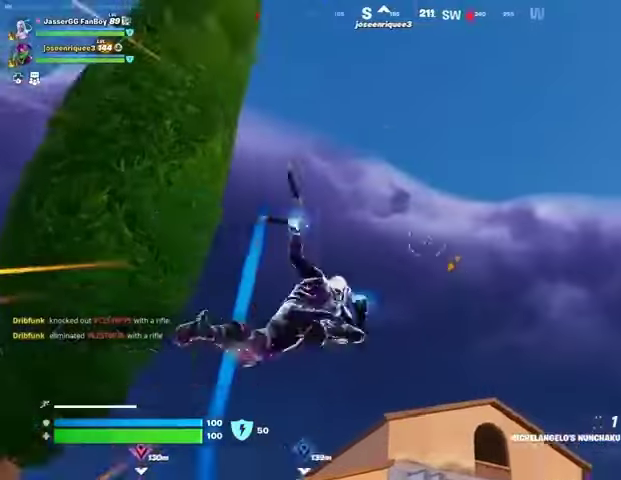
{"buttons": [], "left_stick": "up-left", "right_stick": "center", "events": [[100, "right_stick", "down"], [133, "left_stick", "up-left"], [367, "right_stick", "center"]]}
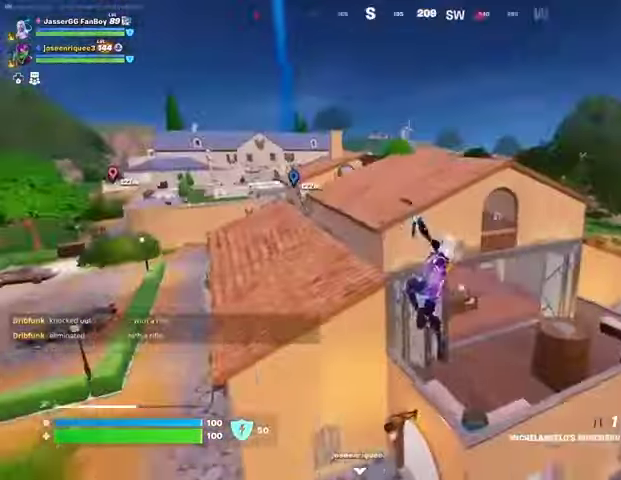
{"buttons": ["CROSS"], "left_stick": "up-left", "right_stick": "center", "events": [[300, "right_stick", "left"], [367, "right_stick", "up-left"], [467, "right_stick", "center"], [500, "CROSS", "down"]]}
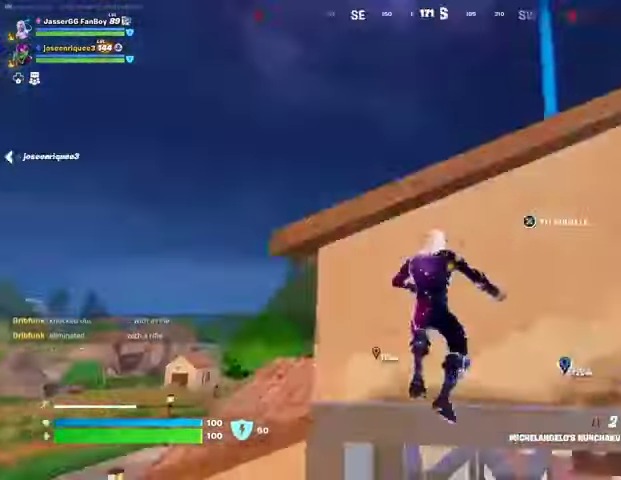
{"buttons": [], "left_stick": "up-left", "right_stick": "down-right", "events": [[100, "CROSS", "up"], [167, "CROSS", "down"], [200, "CROSS", "up"], [200, "left_stick", "up"], [300, "right_stick", "down-right"], [467, "left_stick", "up-left"]]}
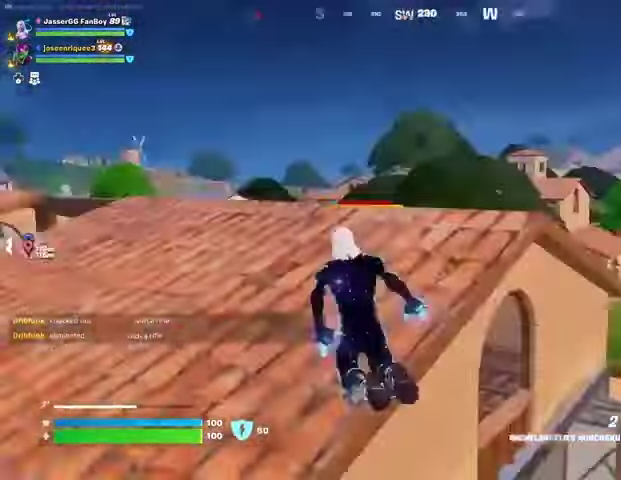
{"buttons": [], "left_stick": "up-left", "right_stick": "center", "events": [[33, "right_stick", "center"], [333, "L3", "down"], [400, "L3", "up"]]}